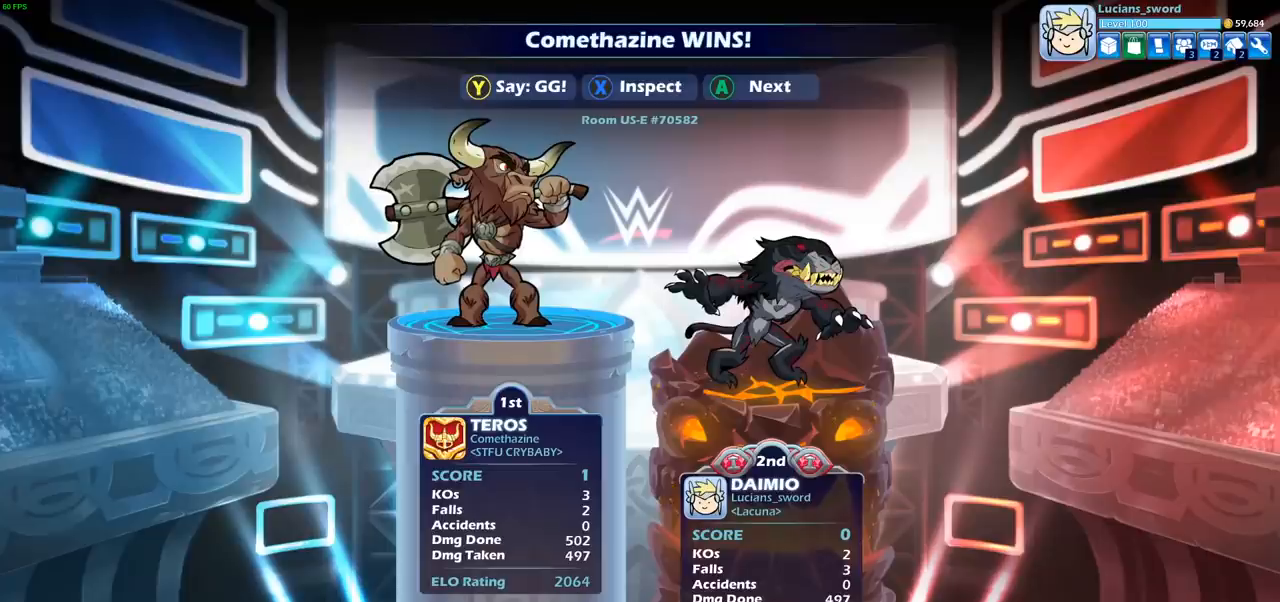
Gameplay with a controller (PlayStation layout); each line is a JSON object with the inputs held at the frame after it. "events" lists button and stick changes between this image and that frame as [ms after this image, input, new state], when the widget could be followed in between.
{"buttons": [], "left_stick": "center", "right_stick": "center", "events": []}
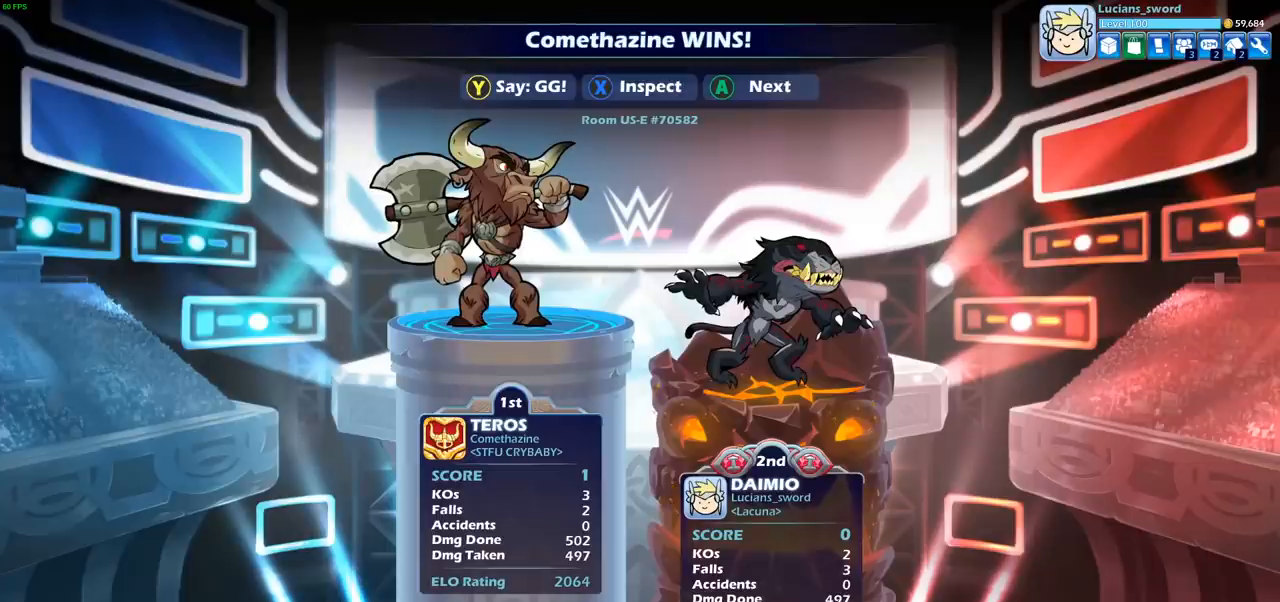
{"buttons": [], "left_stick": "center", "right_stick": "center", "events": []}
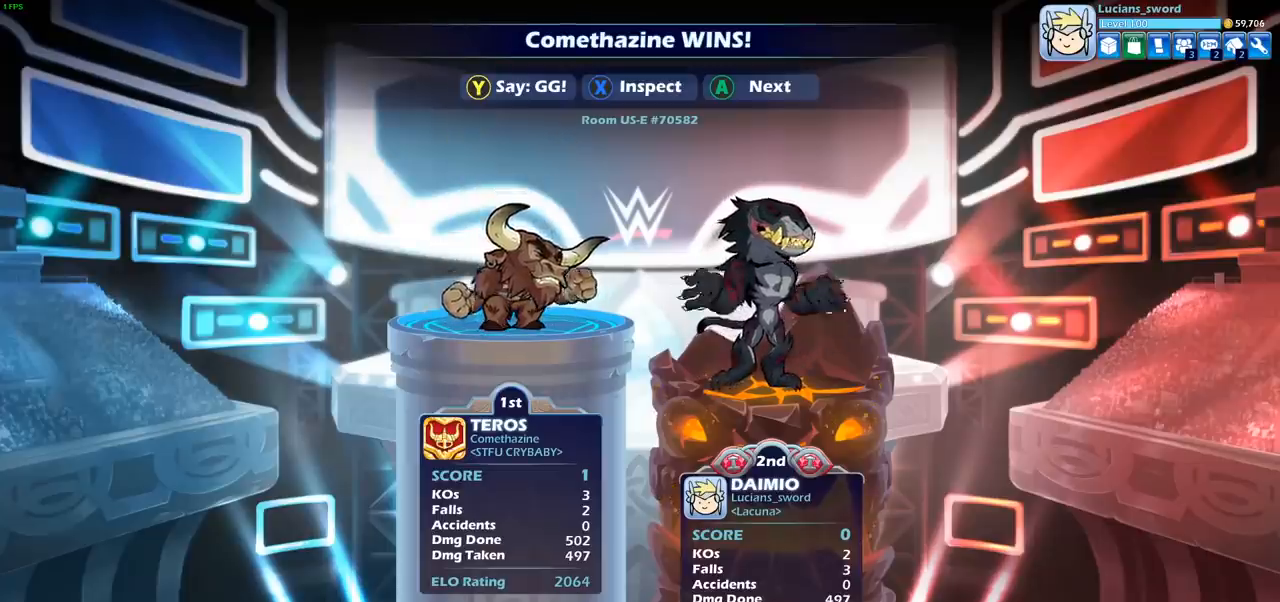
{"buttons": [], "left_stick": "center", "right_stick": "center", "events": [[333, "TRIANGLE", "down"], [400, "TRIANGLE", "up"]]}
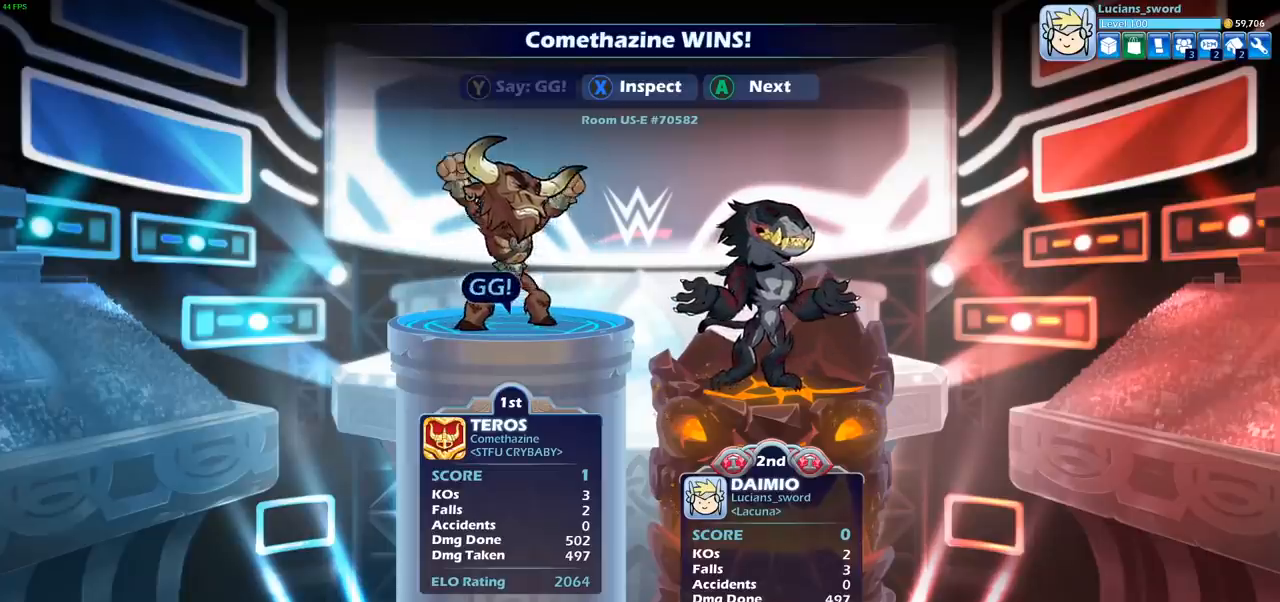
{"buttons": [], "left_stick": "center", "right_stick": "center", "events": [[83, "TRIANGLE", "down"], [150, "TRIANGLE", "up"]]}
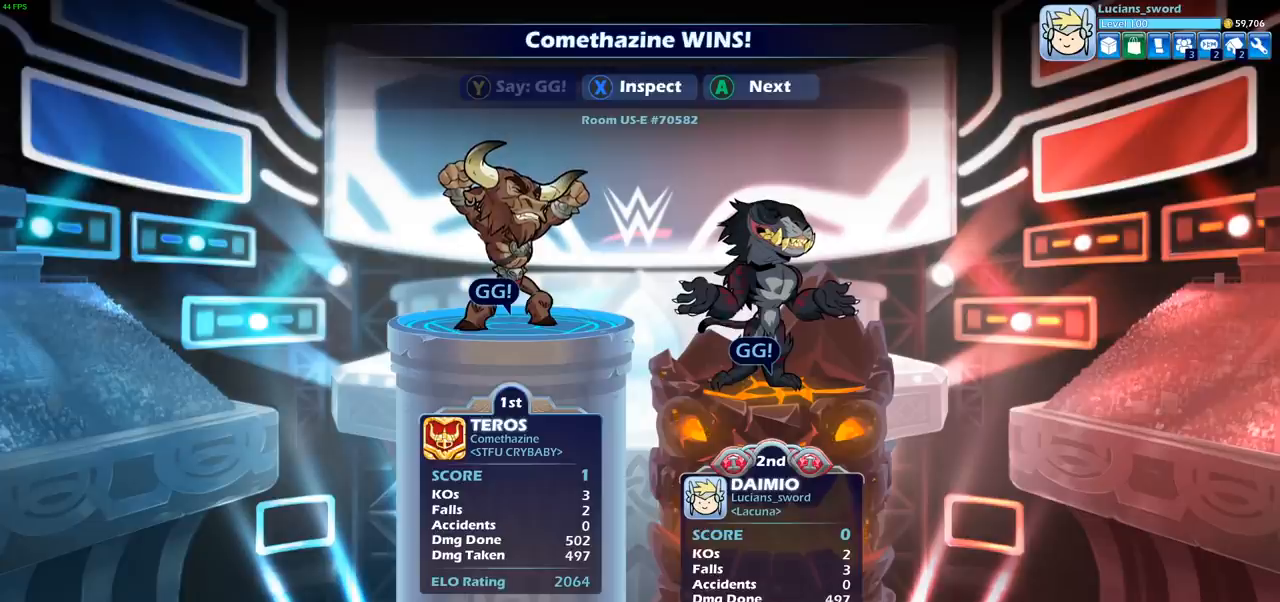
{"buttons": ["TRIANGLE"], "left_stick": "center", "right_stick": "center", "events": [[417, "TRIANGLE", "down"]]}
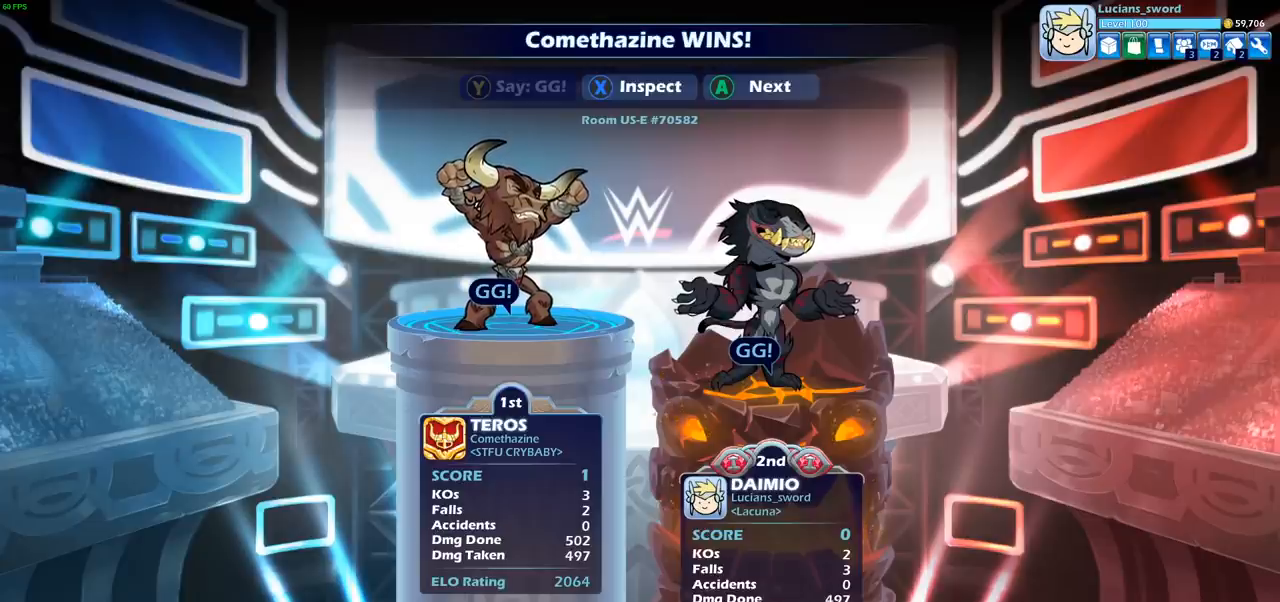
{"buttons": [], "left_stick": "center", "right_stick": "center", "events": [[17, "TRIANGLE", "up"]]}
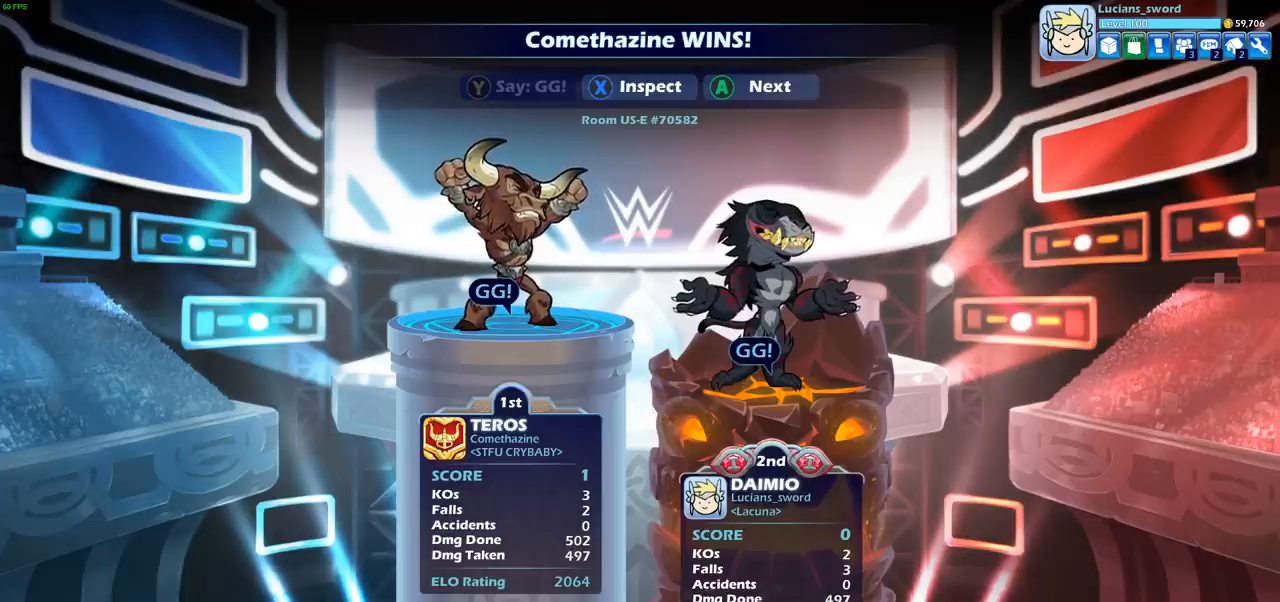
{"buttons": [], "left_stick": "center", "right_stick": "center", "events": [[217, "CROSS", "down"], [300, "CROSS", "up"]]}
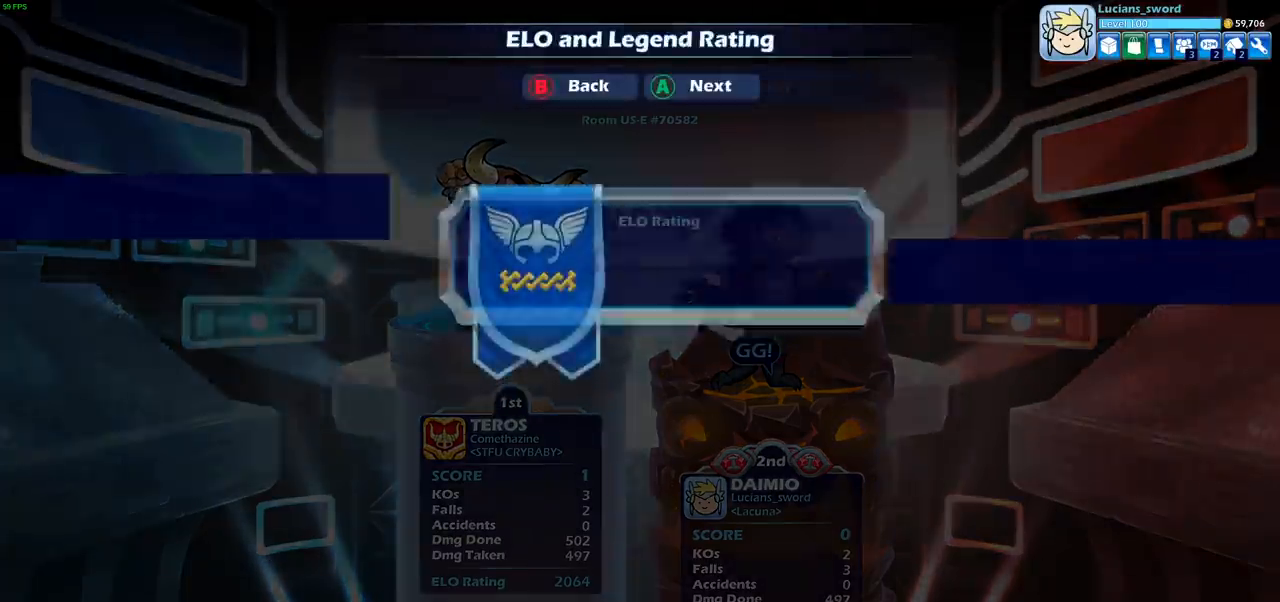
{"buttons": ["CROSS"], "left_stick": "center", "right_stick": "center", "events": [[500, "CROSS", "down"]]}
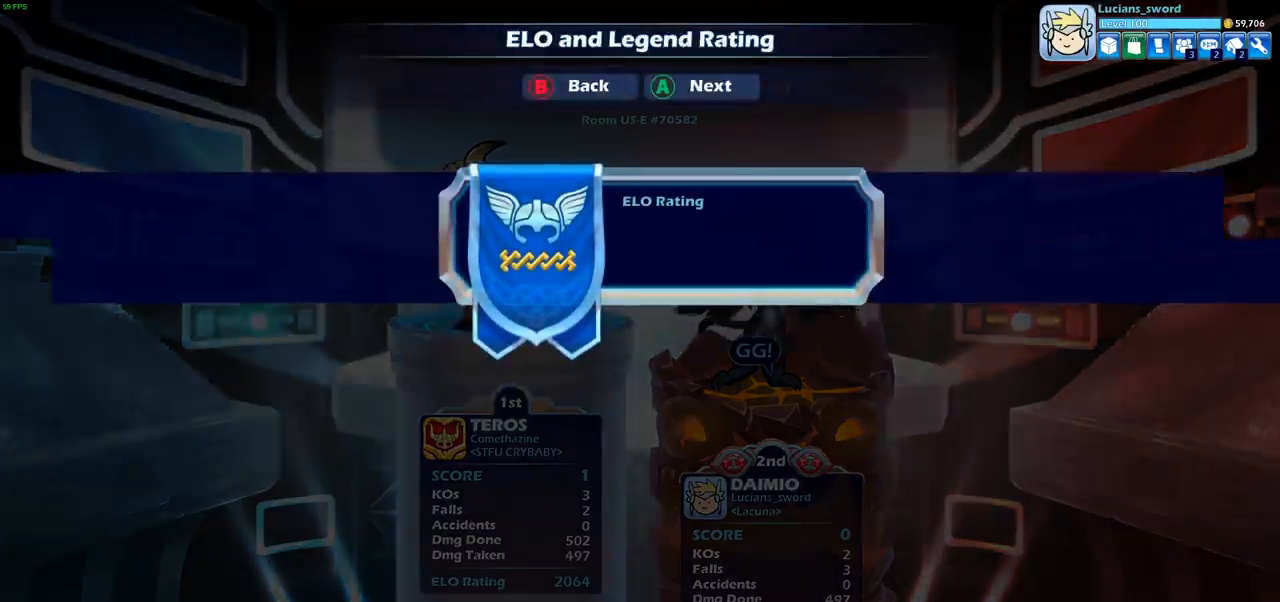
{"buttons": [], "left_stick": "center", "right_stick": "center", "events": [[100, "CROSS", "up"], [233, "CROSS", "down"], [317, "CROSS", "up"]]}
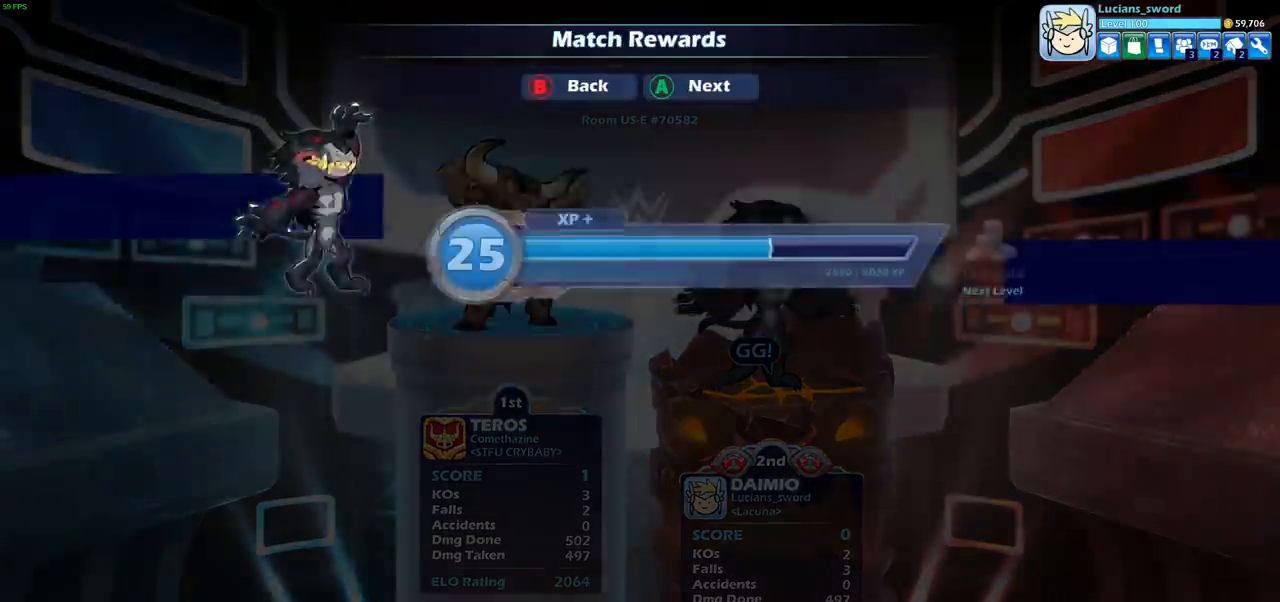
{"buttons": [], "left_stick": "center", "right_stick": "center", "events": [[83, "CROSS", "down"], [183, "CROSS", "up"]]}
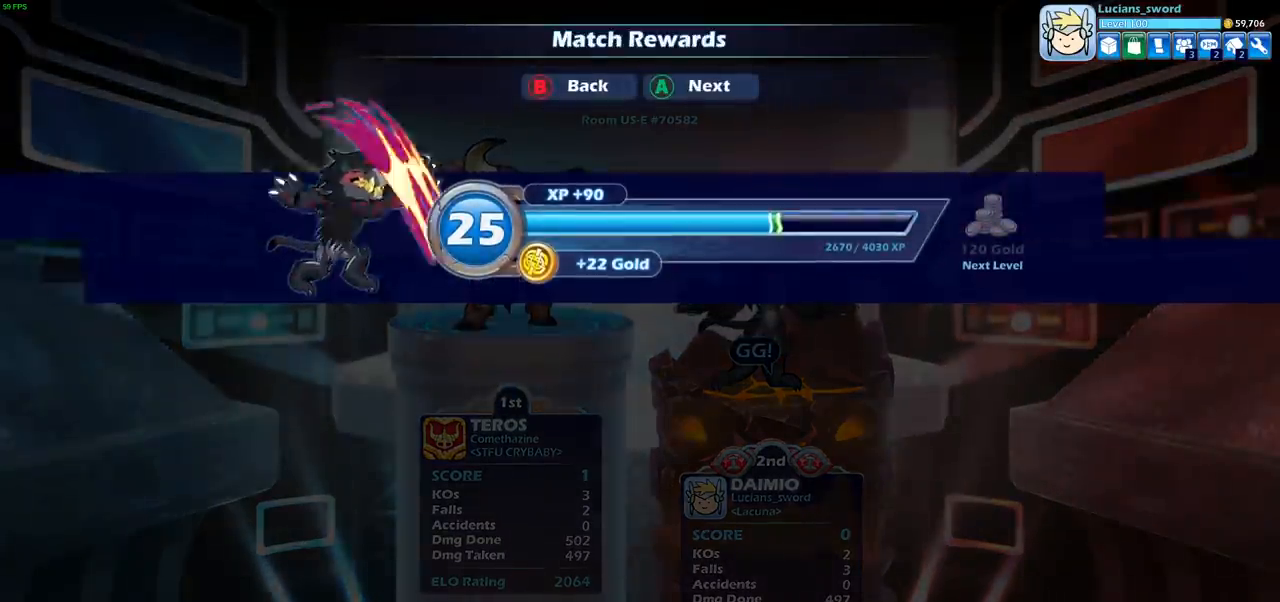
{"buttons": [], "left_stick": "center", "right_stick": "center", "events": [[100, "CROSS", "down"], [183, "CROSS", "up"]]}
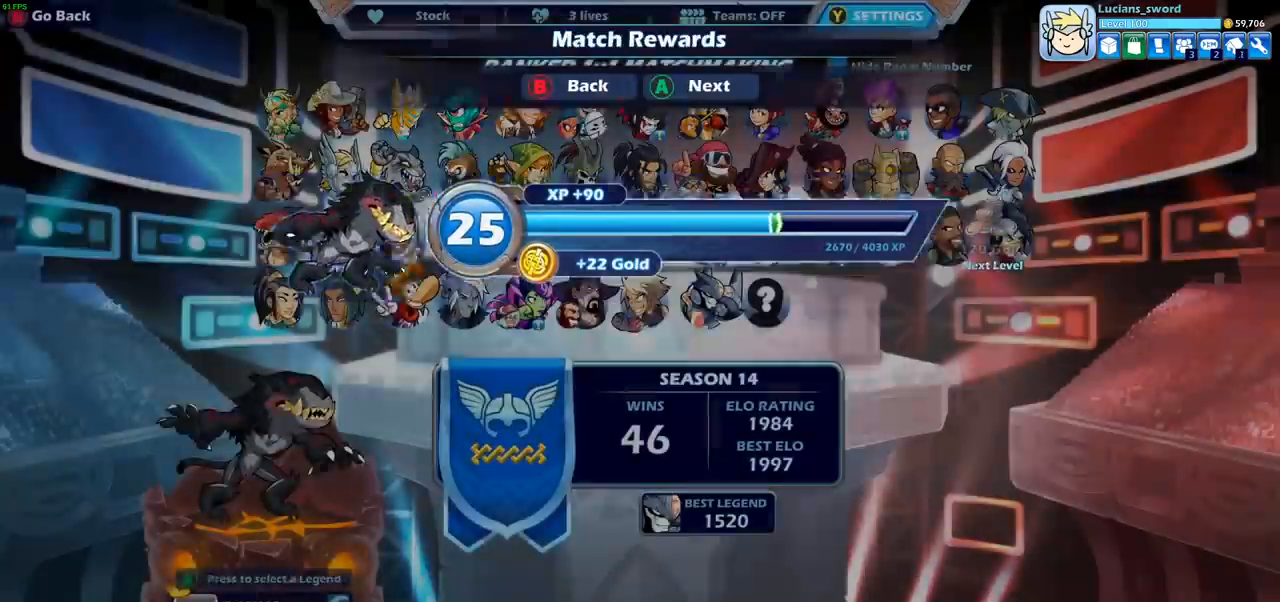
{"buttons": [], "left_stick": "center", "right_stick": "center", "events": []}
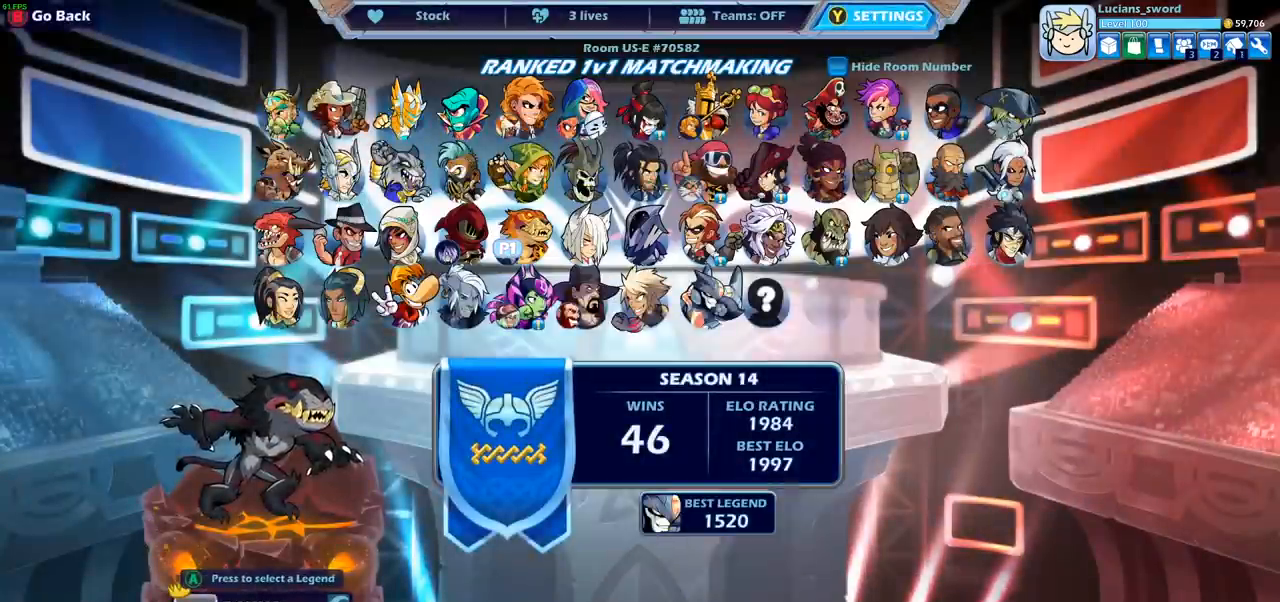
{"buttons": [], "left_stick": "center", "right_stick": "center", "events": []}
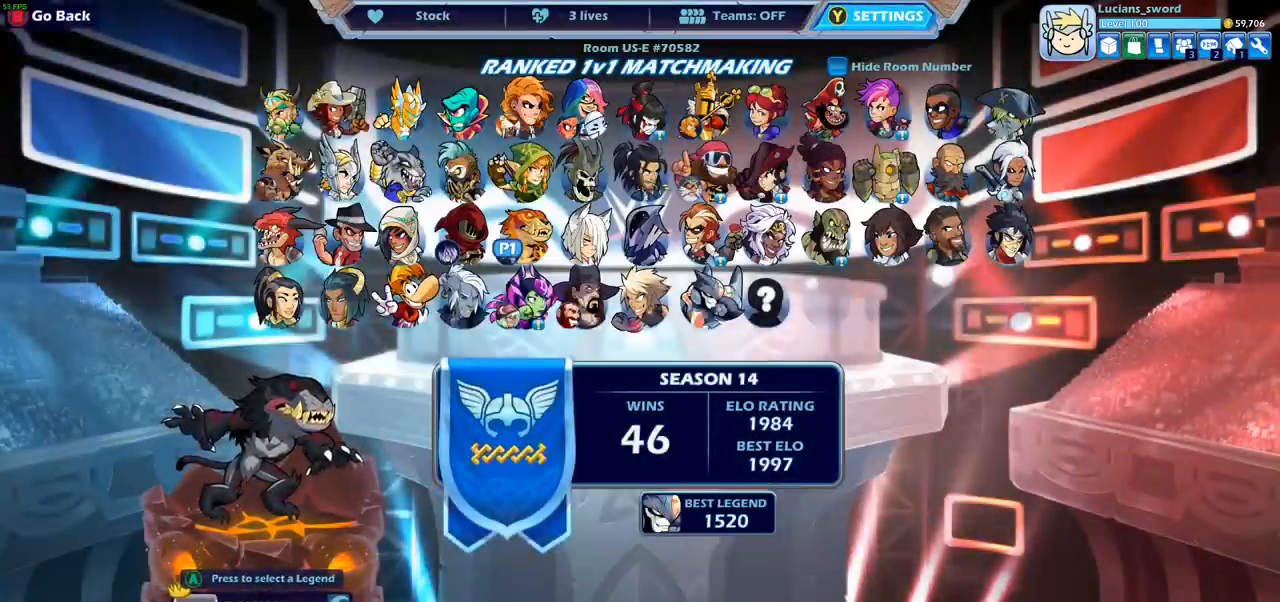
{"buttons": [], "left_stick": "center", "right_stick": "center", "events": []}
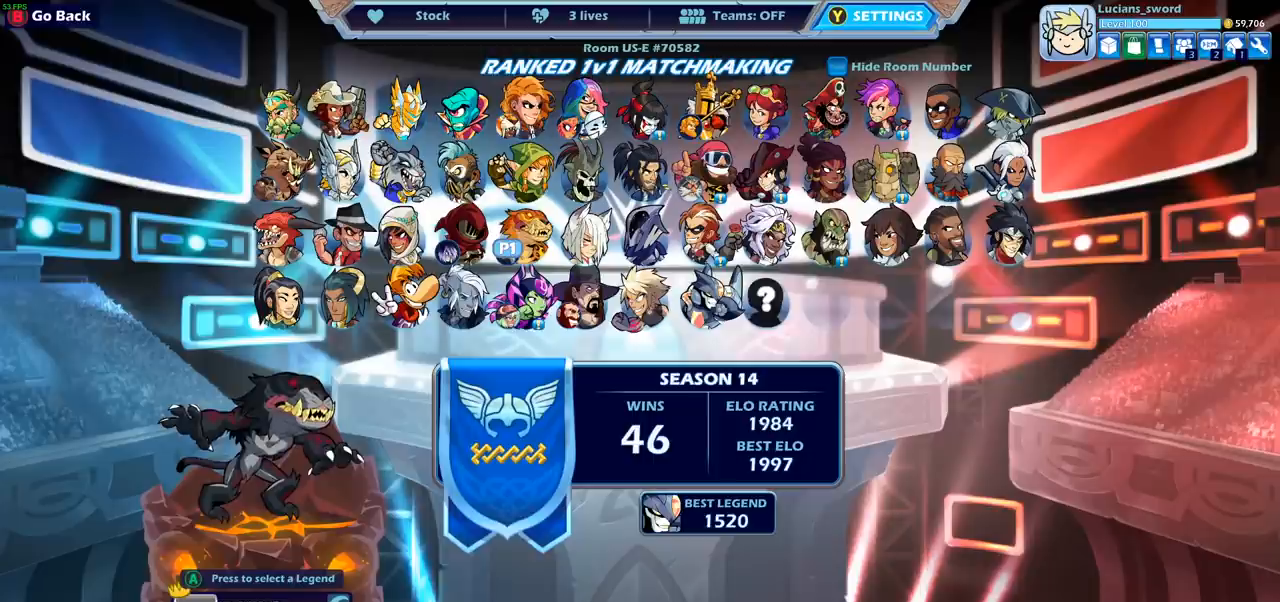
{"buttons": [], "left_stick": "center", "right_stick": "center", "events": []}
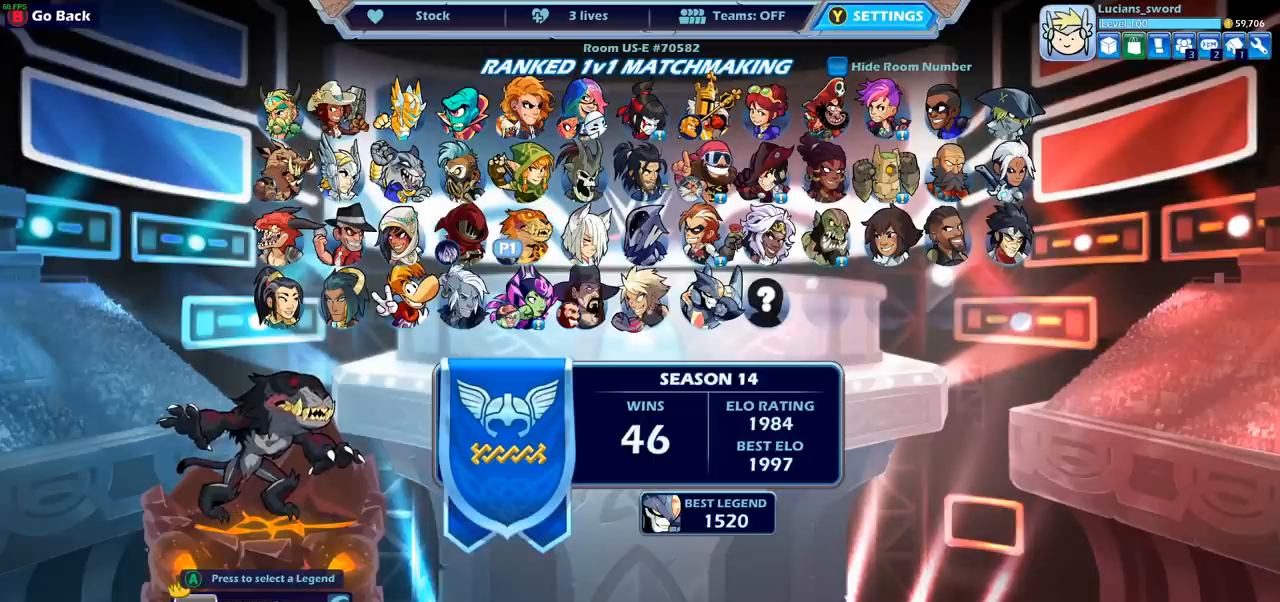
{"buttons": [], "left_stick": "center", "right_stick": "center", "events": []}
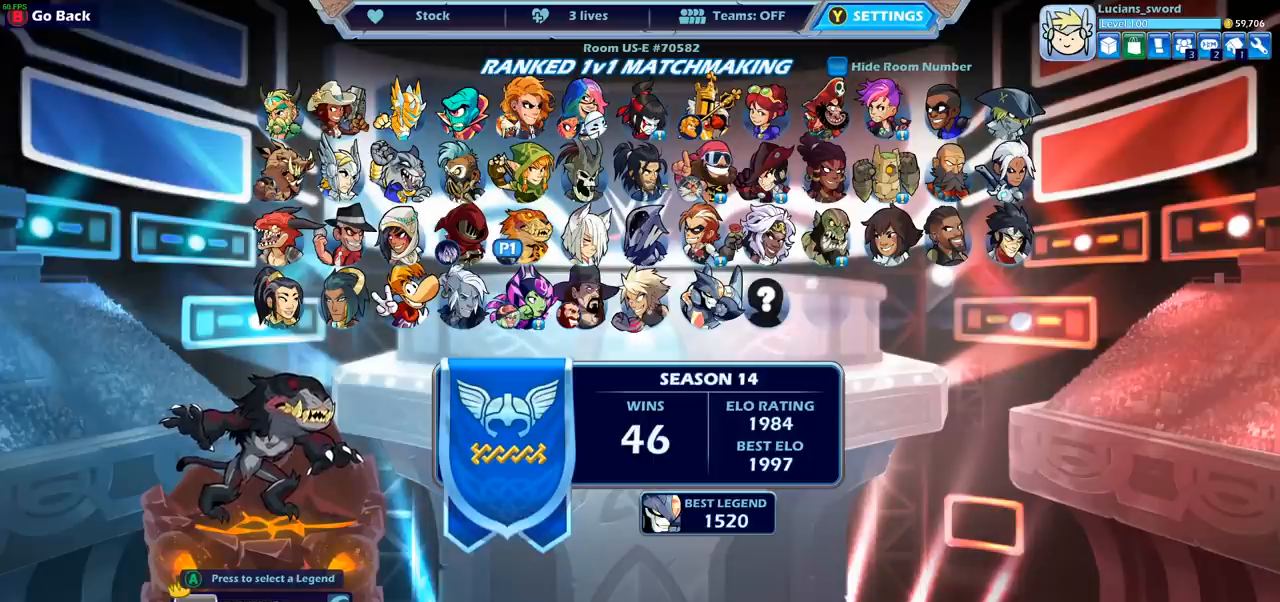
{"buttons": [], "left_stick": "center", "right_stick": "center", "events": []}
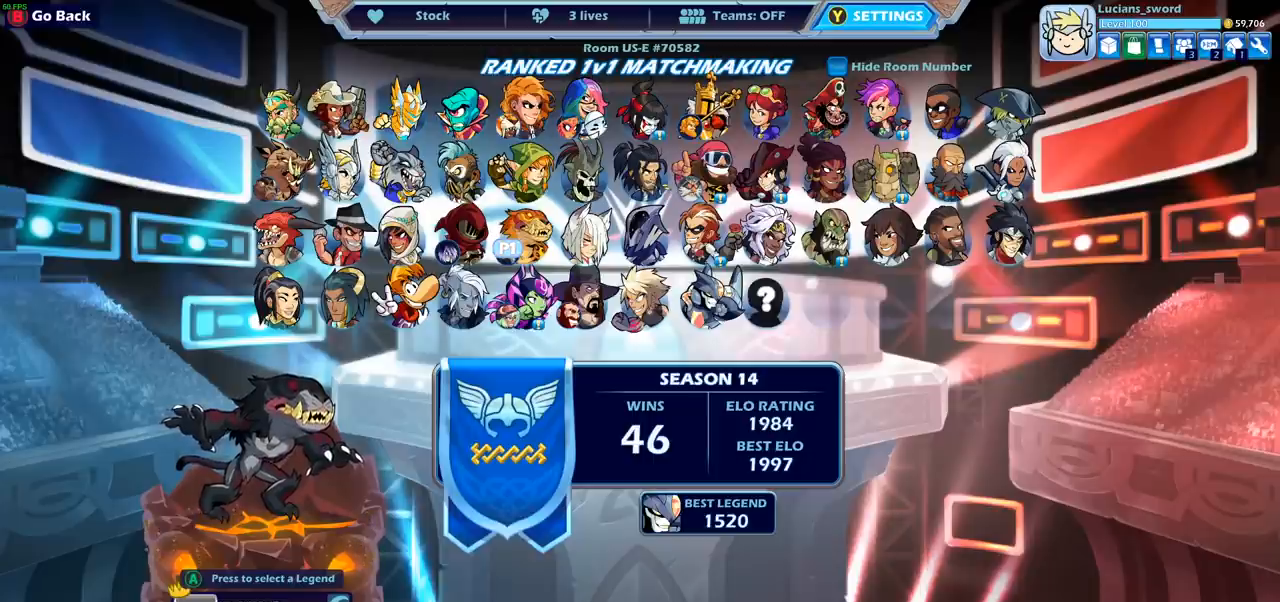
{"buttons": [], "left_stick": "center", "right_stick": "center", "events": []}
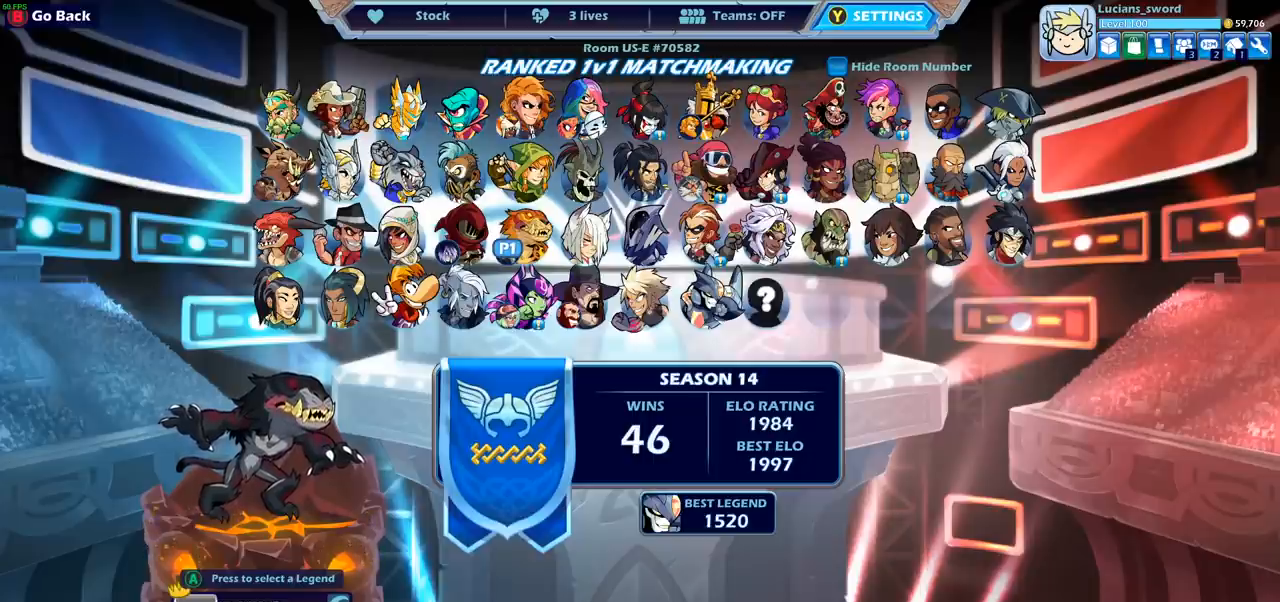
{"buttons": [], "left_stick": "center", "right_stick": "center", "events": []}
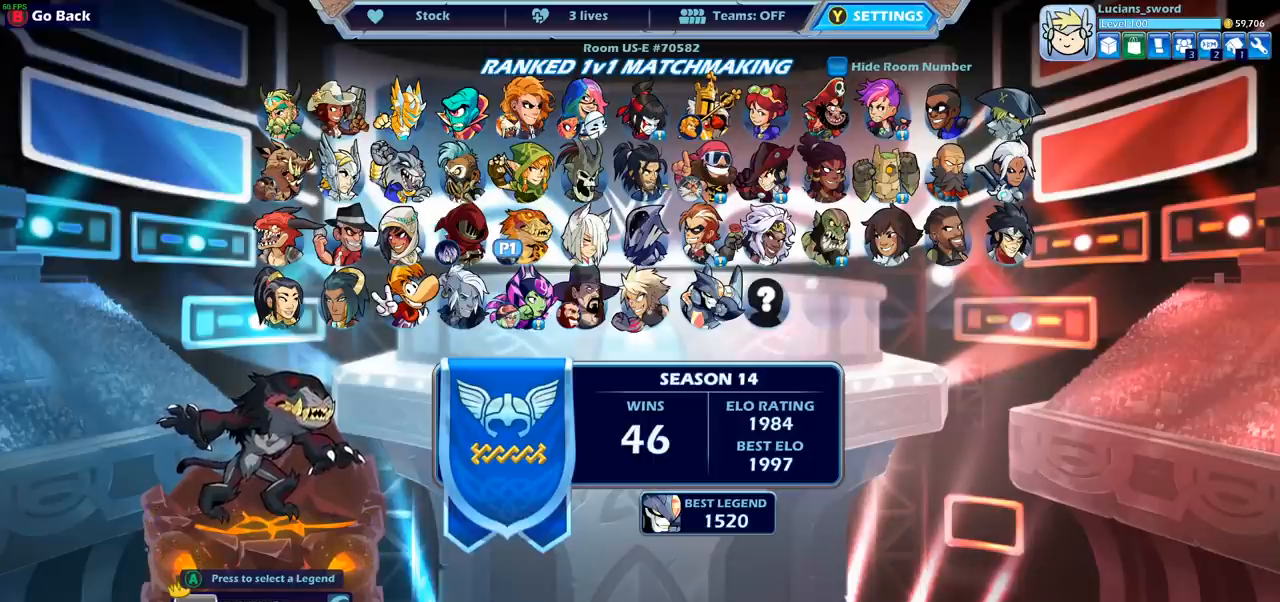
{"buttons": [], "left_stick": "center", "right_stick": "center", "events": []}
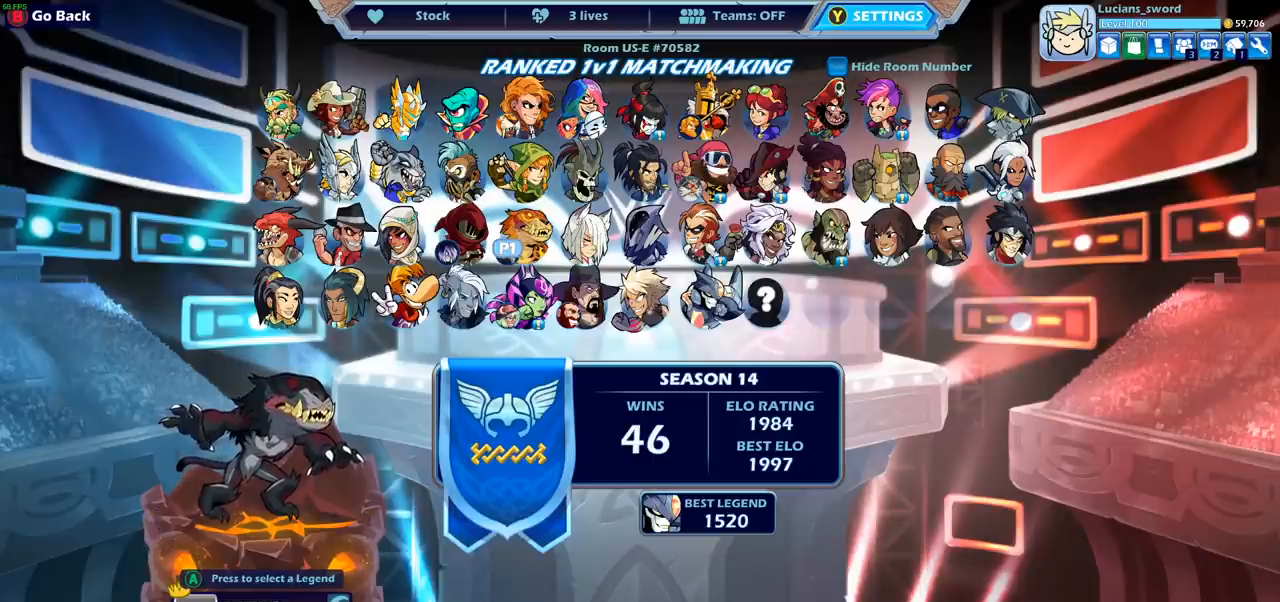
{"buttons": [], "left_stick": "center", "right_stick": "center", "events": [[333, "CROSS", "down"], [417, "CROSS", "up"]]}
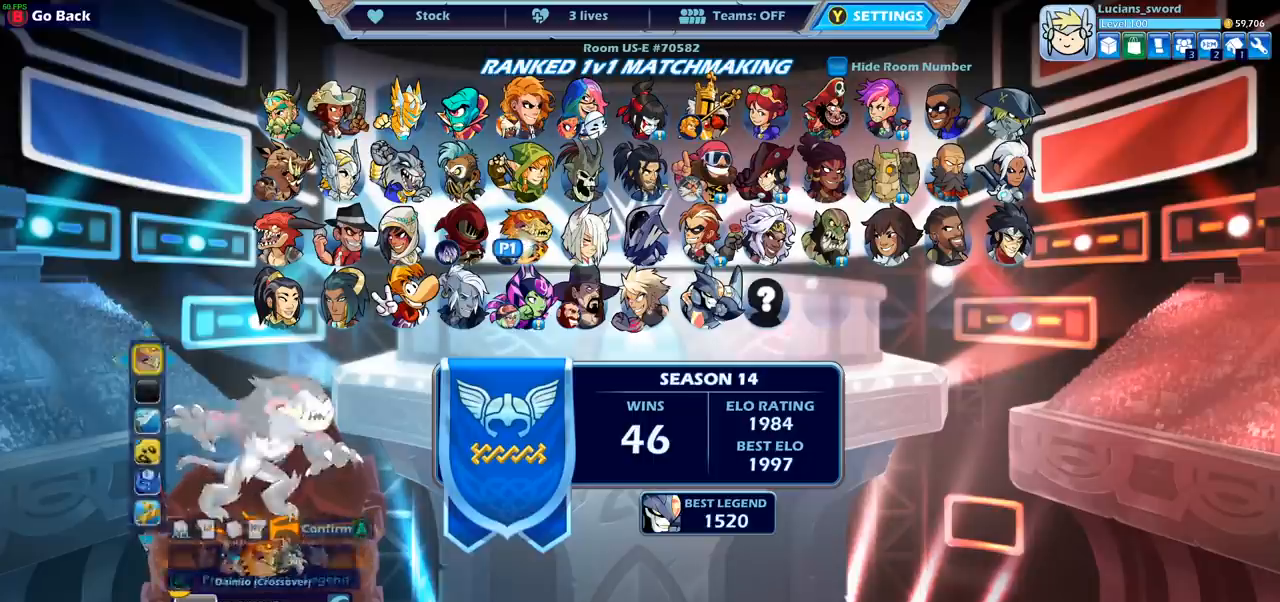
{"buttons": [], "left_stick": "center", "right_stick": "center", "events": []}
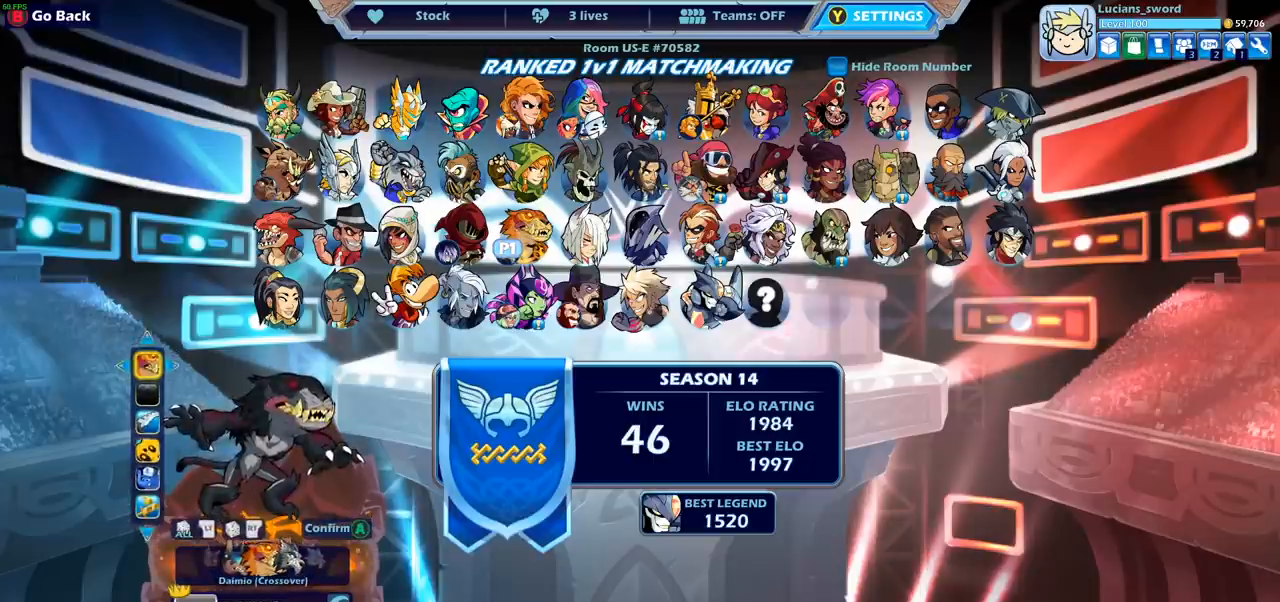
{"buttons": [], "left_stick": "center", "right_stick": "center", "events": []}
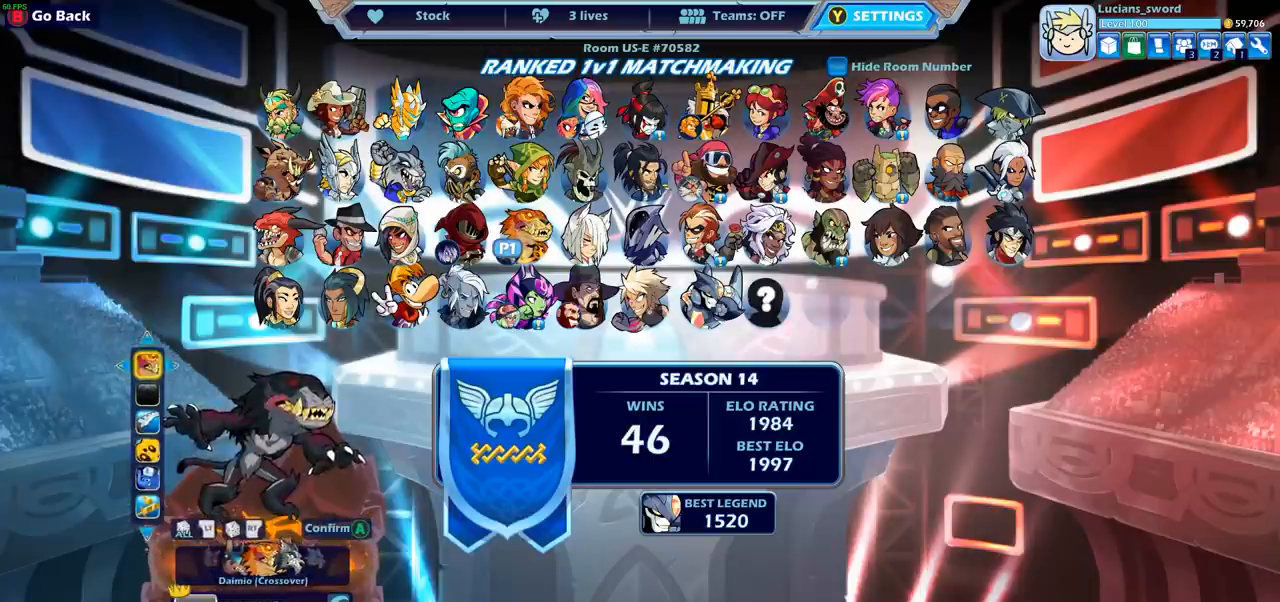
{"buttons": ["DPAD_LEFT"], "left_stick": "center", "right_stick": "center", "events": [[200, "DPAD_DOWN", "down"], [300, "DPAD_DOWN", "up"], [467, "DPAD_LEFT", "down"]]}
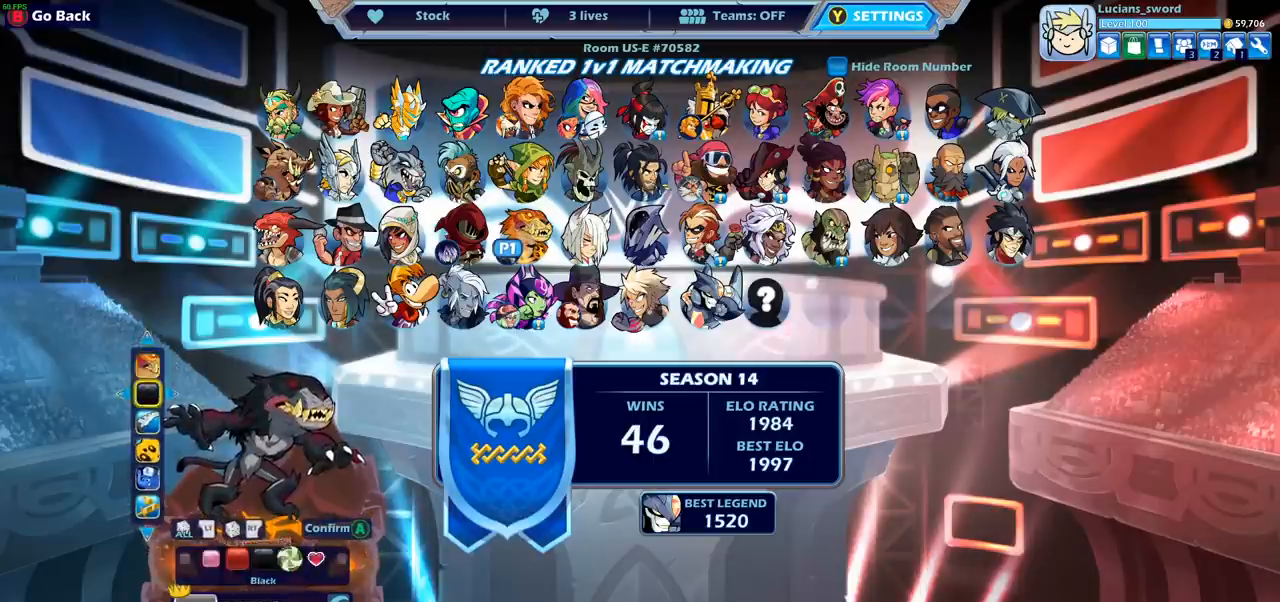
{"buttons": ["DPAD_RIGHT"], "left_stick": "center", "right_stick": "center", "events": [[17, "DPAD_LEFT", "up"], [150, "DPAD_LEFT", "down"], [267, "DPAD_LEFT", "up"], [417, "DPAD_RIGHT", "down"]]}
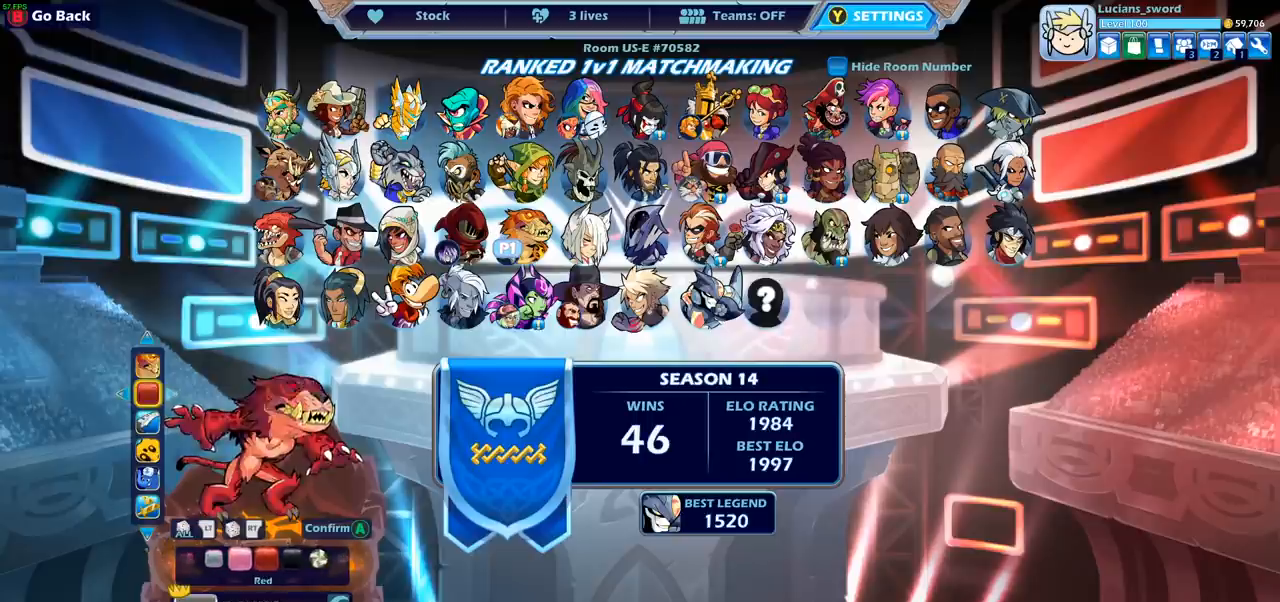
{"buttons": [], "left_stick": "center", "right_stick": "center", "events": [[17, "DPAD_RIGHT", "up"], [117, "DPAD_RIGHT", "down"], [200, "DPAD_RIGHT", "up"], [283, "DPAD_RIGHT", "down"], [333, "DPAD_RIGHT", "up"]]}
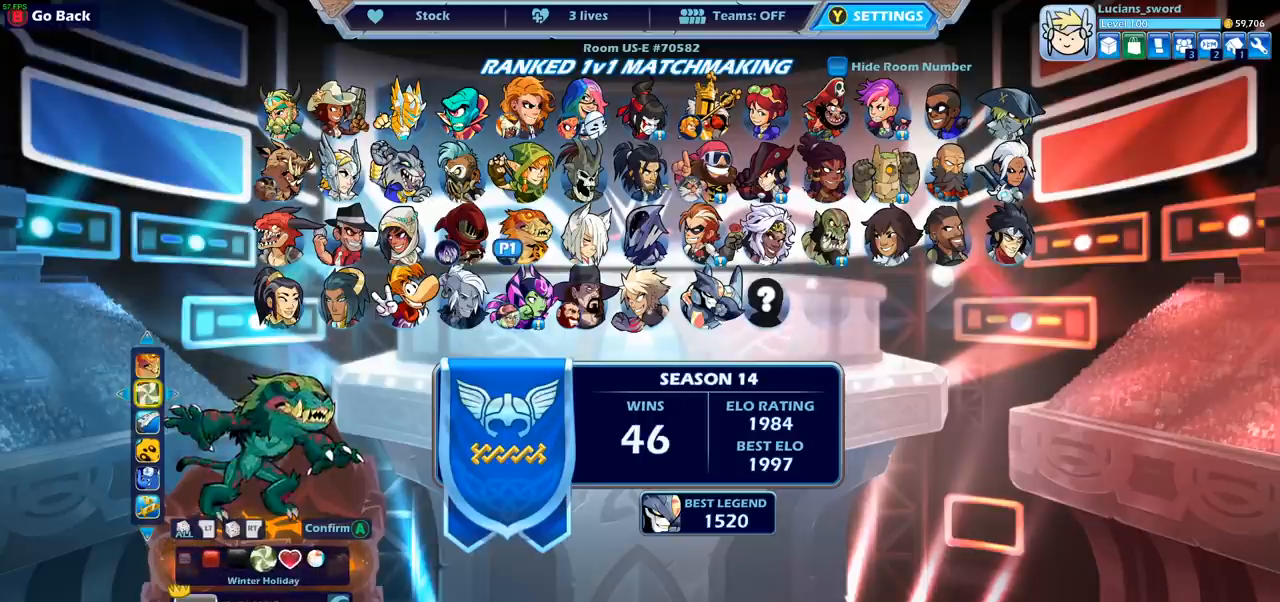
{"buttons": ["DPAD_UP"], "left_stick": "center", "right_stick": "center", "events": [[167, "DPAD_LEFT", "down"], [267, "DPAD_LEFT", "up"], [400, "DPAD_UP", "down"]]}
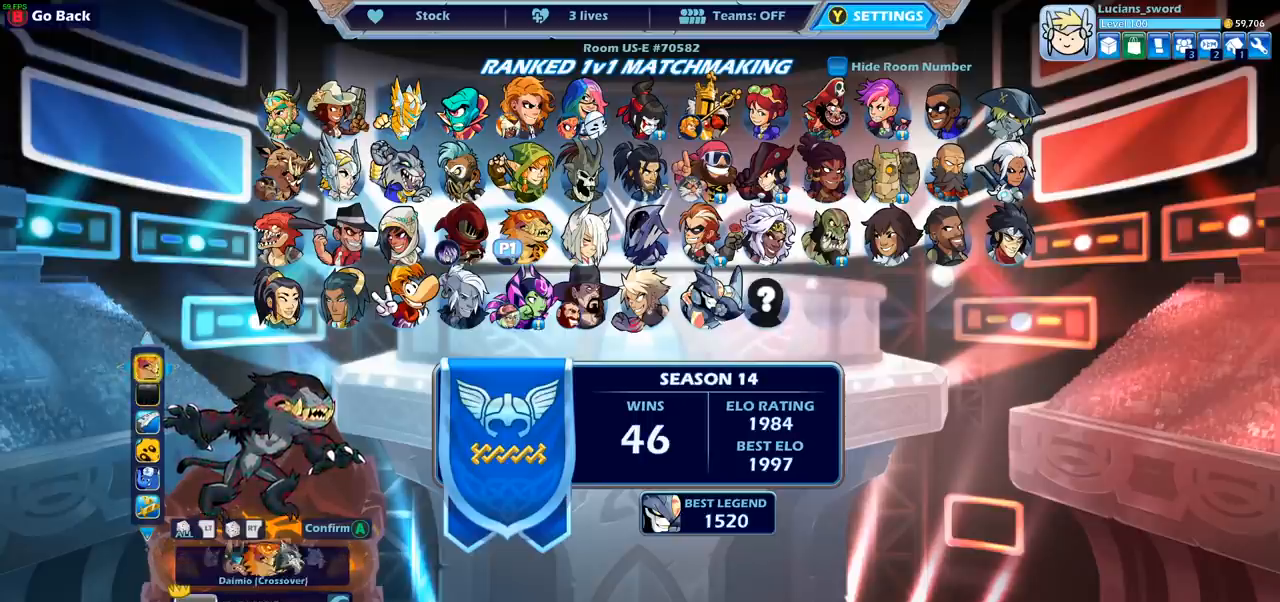
{"buttons": ["DPAD_LEFT"], "left_stick": "center", "right_stick": "center", "events": [[17, "DPAD_UP", "up"], [150, "DPAD_LEFT", "down"], [250, "DPAD_LEFT", "up"], [417, "DPAD_LEFT", "down"]]}
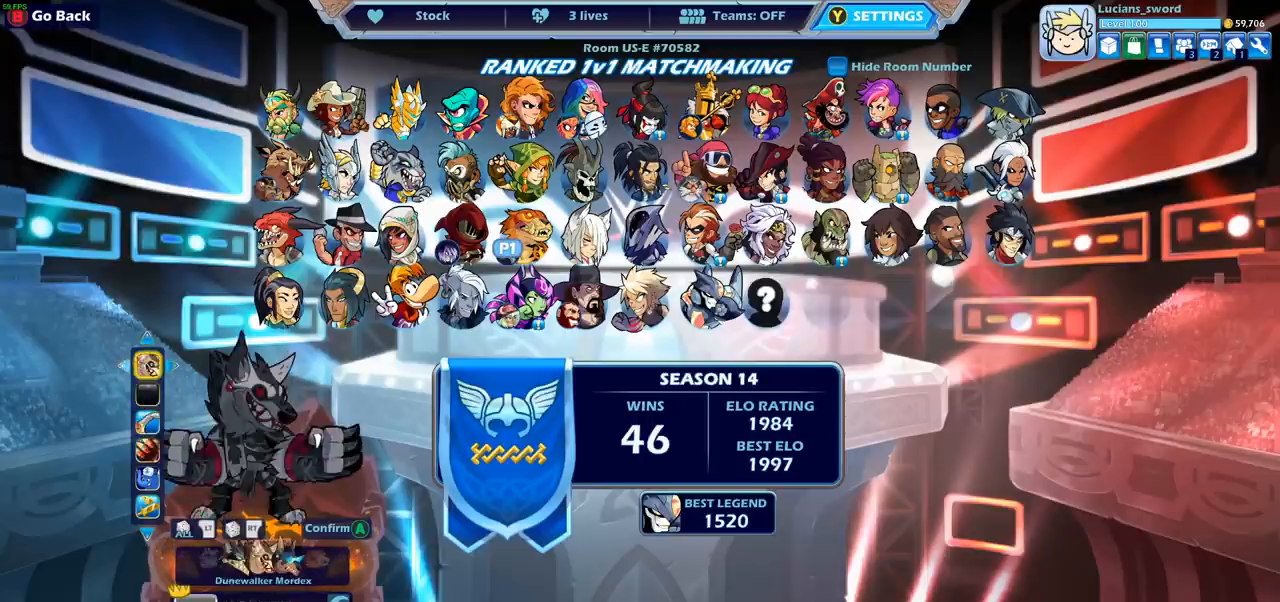
{"buttons": ["DPAD_RIGHT"], "left_stick": "center", "right_stick": "center", "events": [[17, "DPAD_LEFT", "up"], [500, "DPAD_RIGHT", "down"]]}
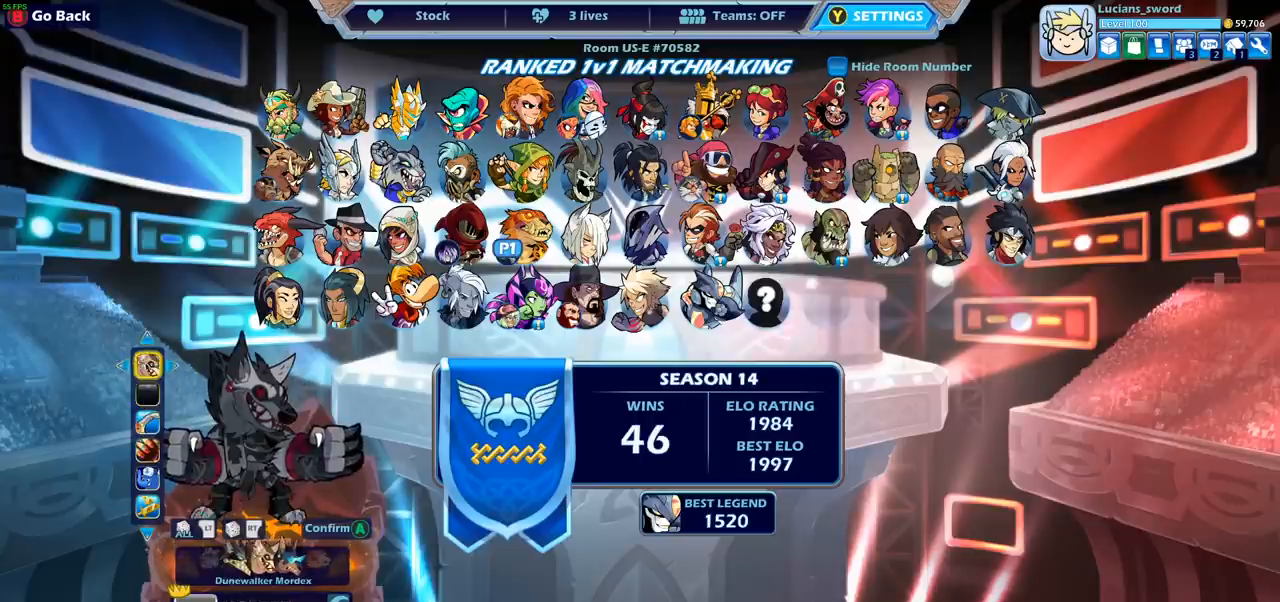
{"buttons": ["DPAD_LEFT"], "left_stick": "center", "right_stick": "center", "events": [[100, "DPAD_RIGHT", "up"], [467, "DPAD_LEFT", "down"]]}